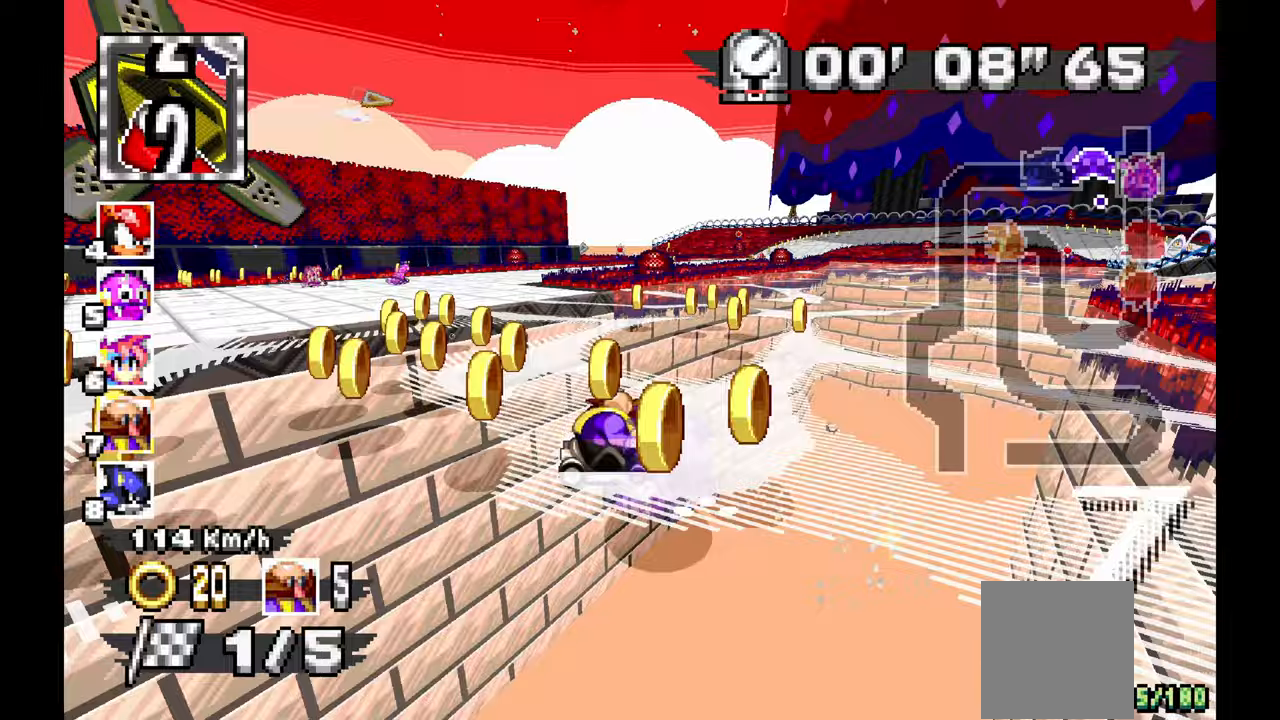
Gameplay with a controller (Xbox layout); each line is a JSON object with the inputs held at the frame after it (dt_ms = milliseconds from this image to that frame). "events" lists button and stick changes between this image and that frame as [ms after this image, input, new state], when the widget could be followed in between. Not read: HOME L2 L3 R1 R3 SELECT X.
{"dt_ms": 500, "buttons": ["A"], "left_stick": "right", "events": [[117, "left_stick", "center"], [333, "left_stick", "right"]]}
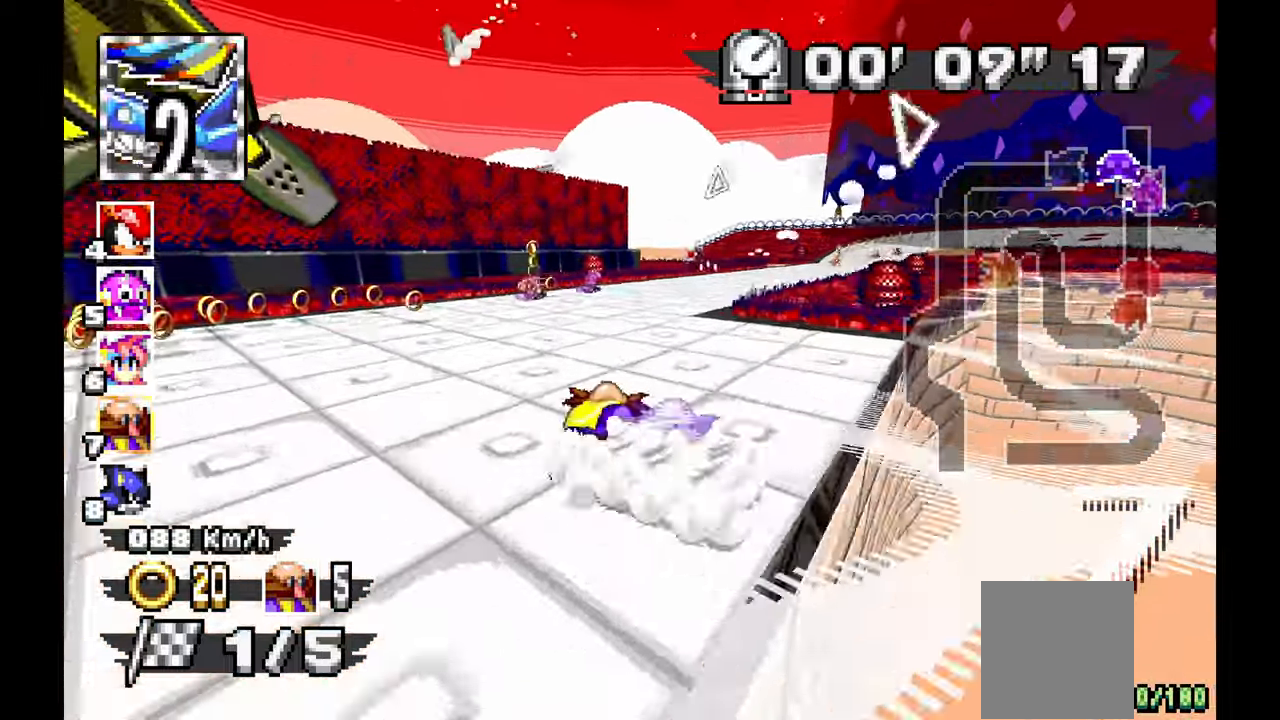
{"dt_ms": 500, "buttons": ["A"], "left_stick": "up-right", "events": [[133, "L1", "down"], [233, "L1", "up"], [500, "left_stick", "up-right"]]}
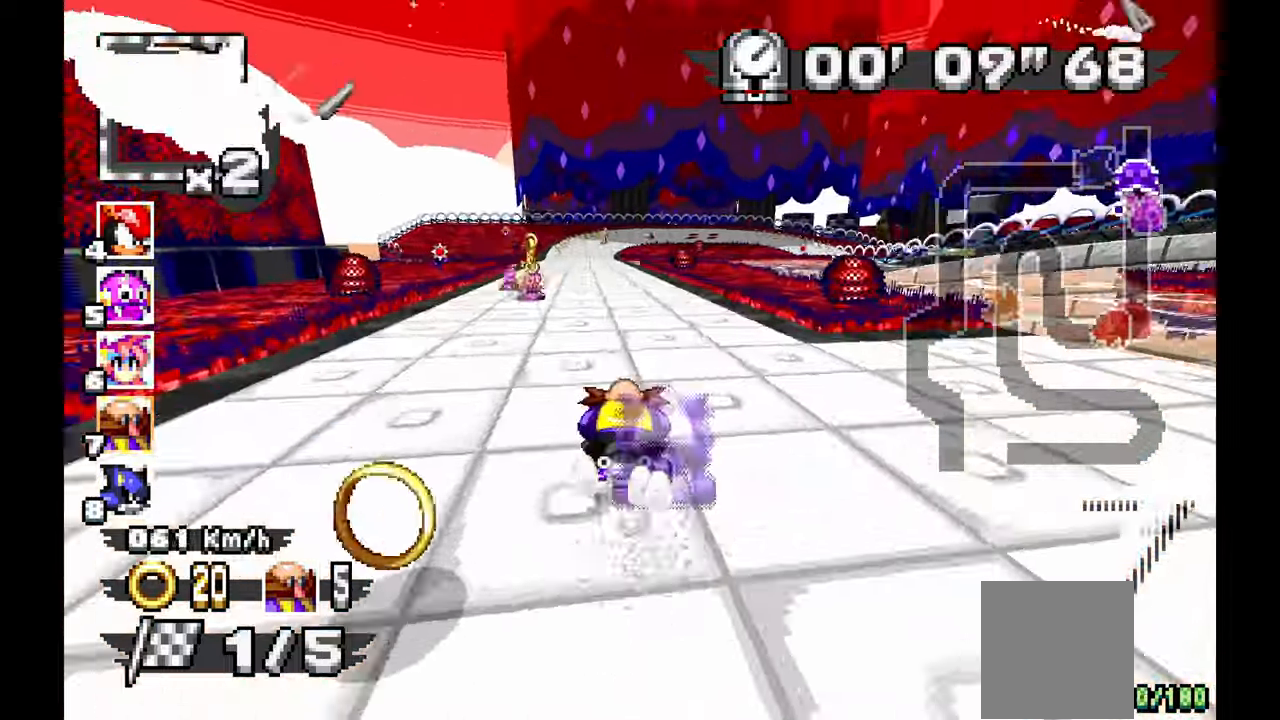
{"dt_ms": 500, "buttons": ["A"], "left_stick": "up-left", "events": [[33, "left_stick", "center"], [183, "left_stick", "up-left"], [333, "L1", "down"], [433, "L1", "up"]]}
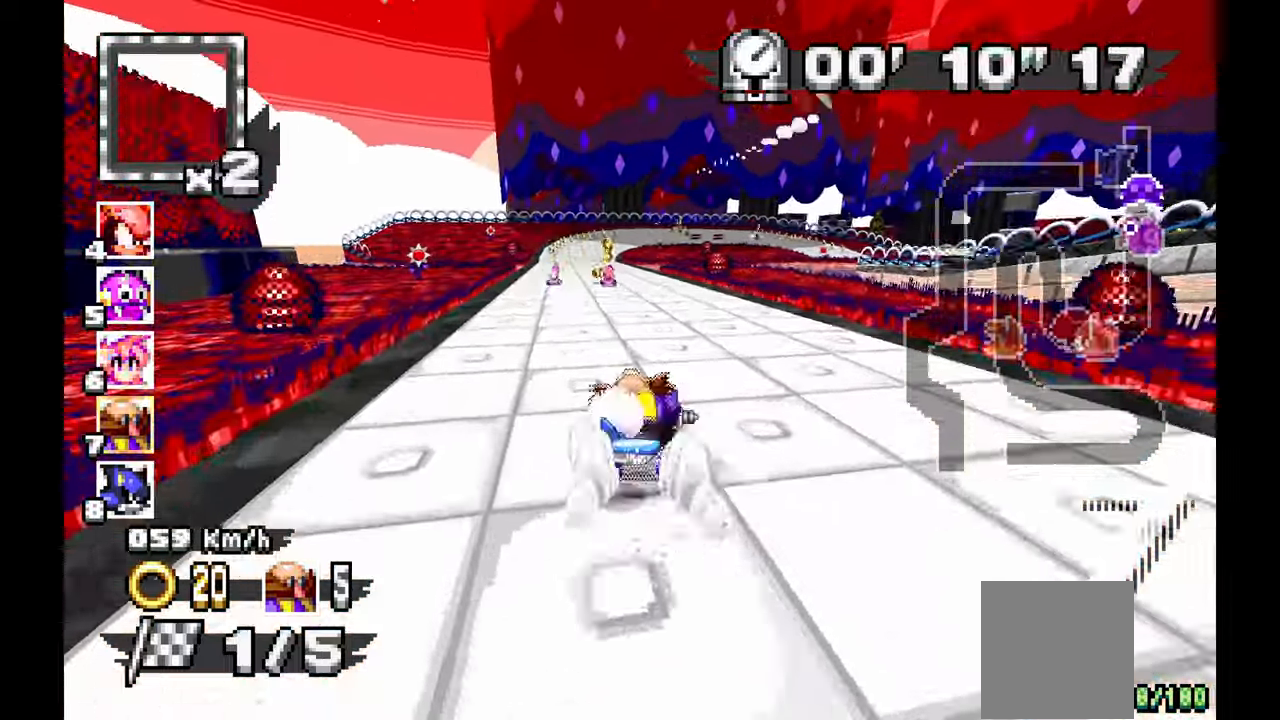
{"dt_ms": 500, "buttons": ["A"], "left_stick": "up-left"}
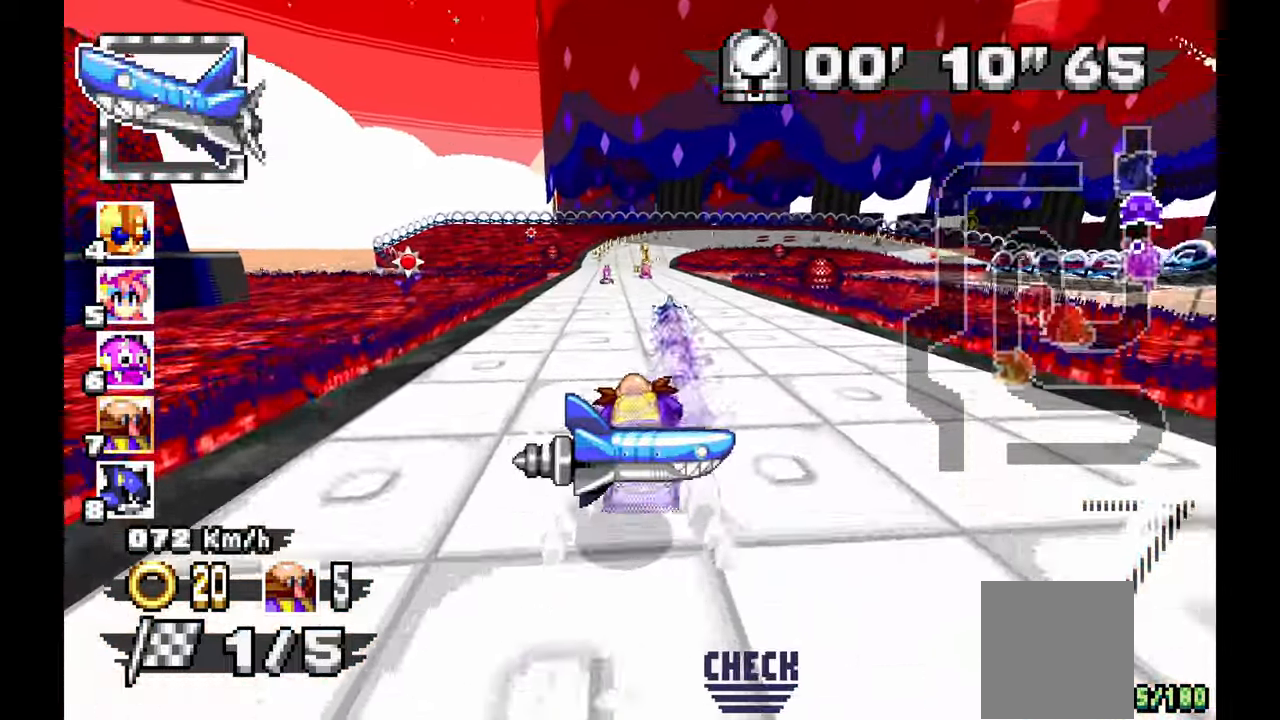
{"dt_ms": 1000, "buttons": ["A"], "left_stick": "right", "events": [[117, "left_stick", "center"], [533, "left_stick", "right"], [700, "L1", "down"], [700, "left_stick", "center"], [783, "L1", "up"], [833, "left_stick", "up-left"], [950, "left_stick", "right"]]}
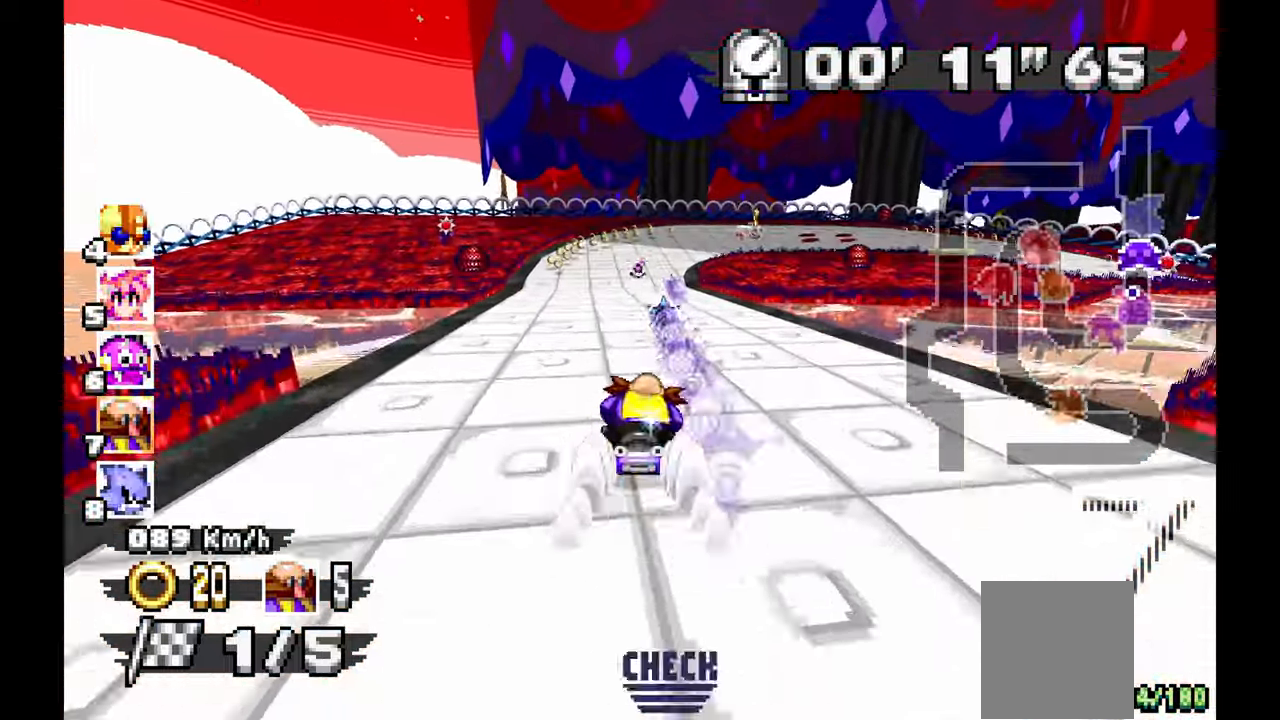
{"dt_ms": 500, "buttons": ["A", "L1"], "left_stick": "right", "events": [[233, "left_stick", "up-left"], [300, "L1", "down"], [400, "left_stick", "right"]]}
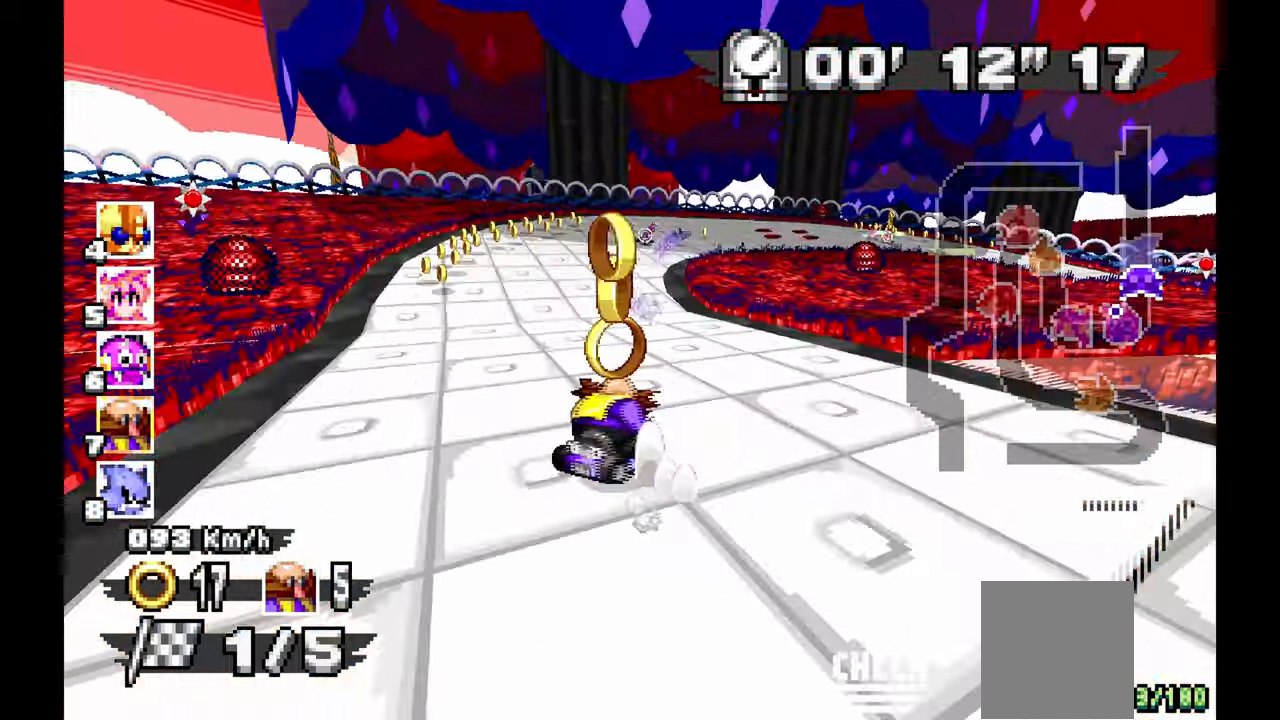
{"dt_ms": 500, "buttons": ["A"], "left_stick": "right", "events": [[333, "L1", "up"]]}
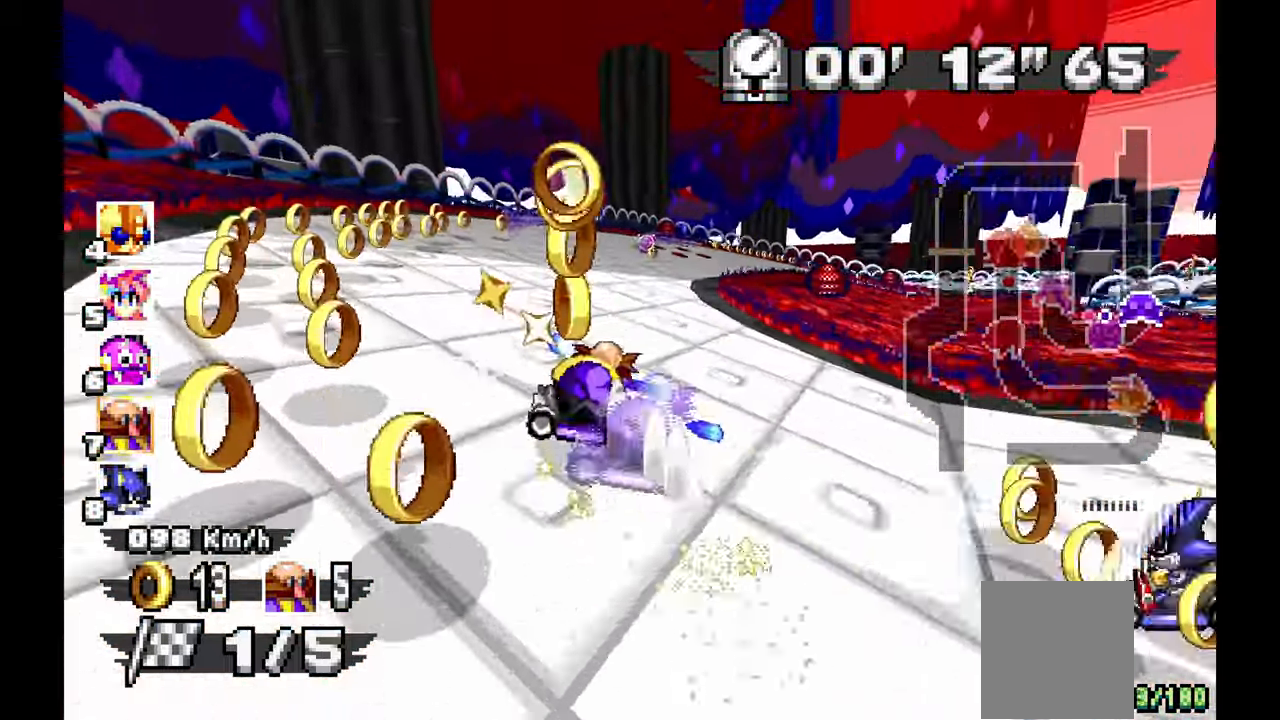
{"dt_ms": 500, "buttons": ["A"], "left_stick": "left", "events": [[433, "left_stick", "left"]]}
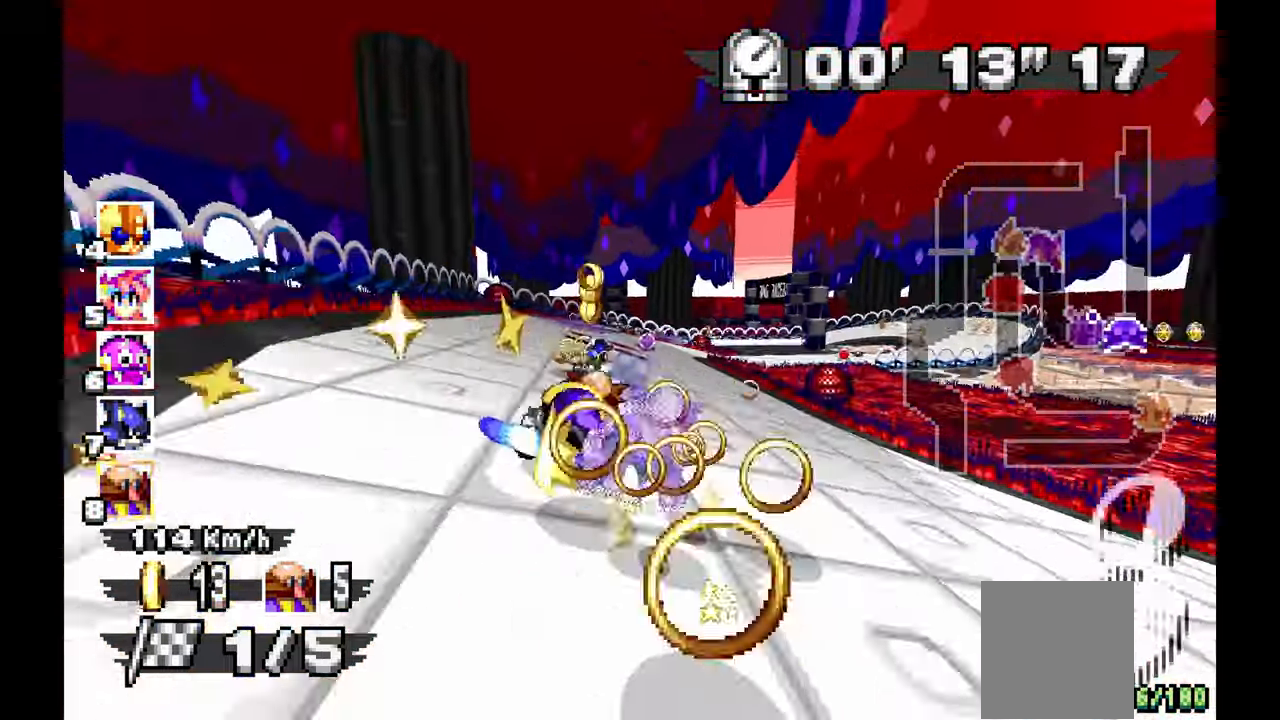
{"dt_ms": 500, "buttons": ["A"], "left_stick": "right", "events": [[50, "left_stick", "center"], [100, "left_stick", "right"]]}
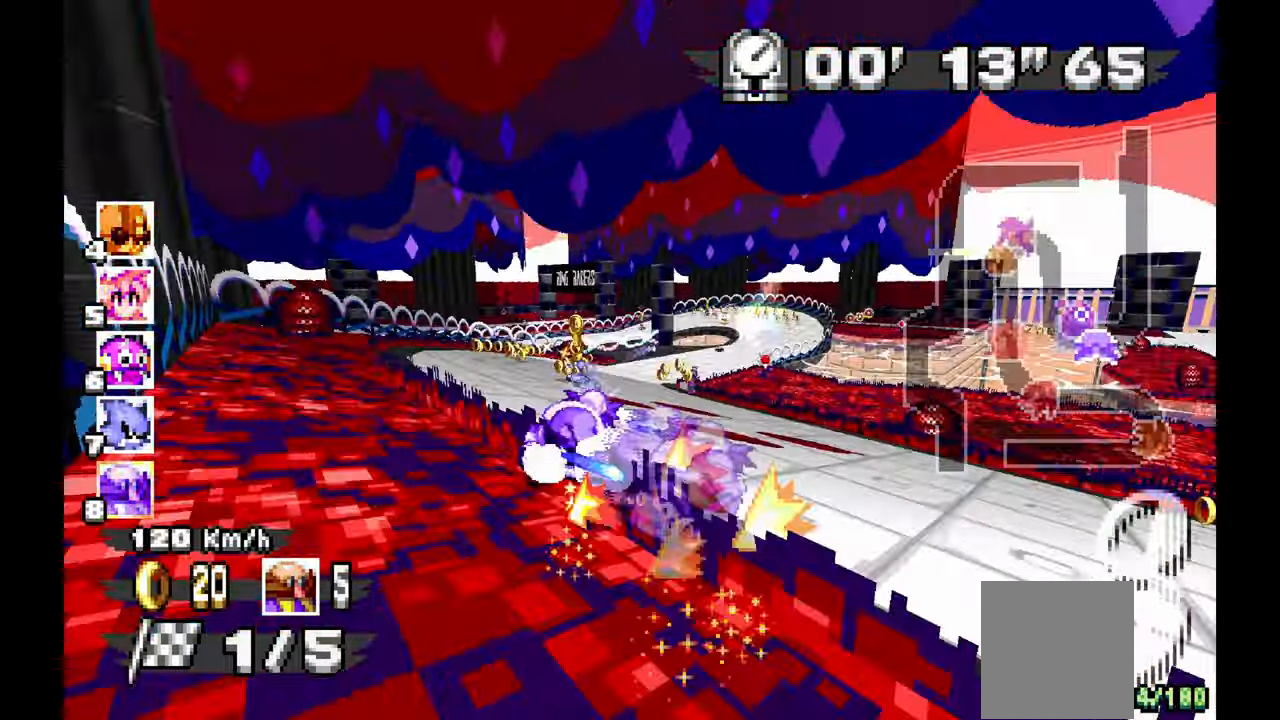
{"dt_ms": 500, "buttons": ["A"], "left_stick": "center", "events": [[467, "left_stick", "center"]]}
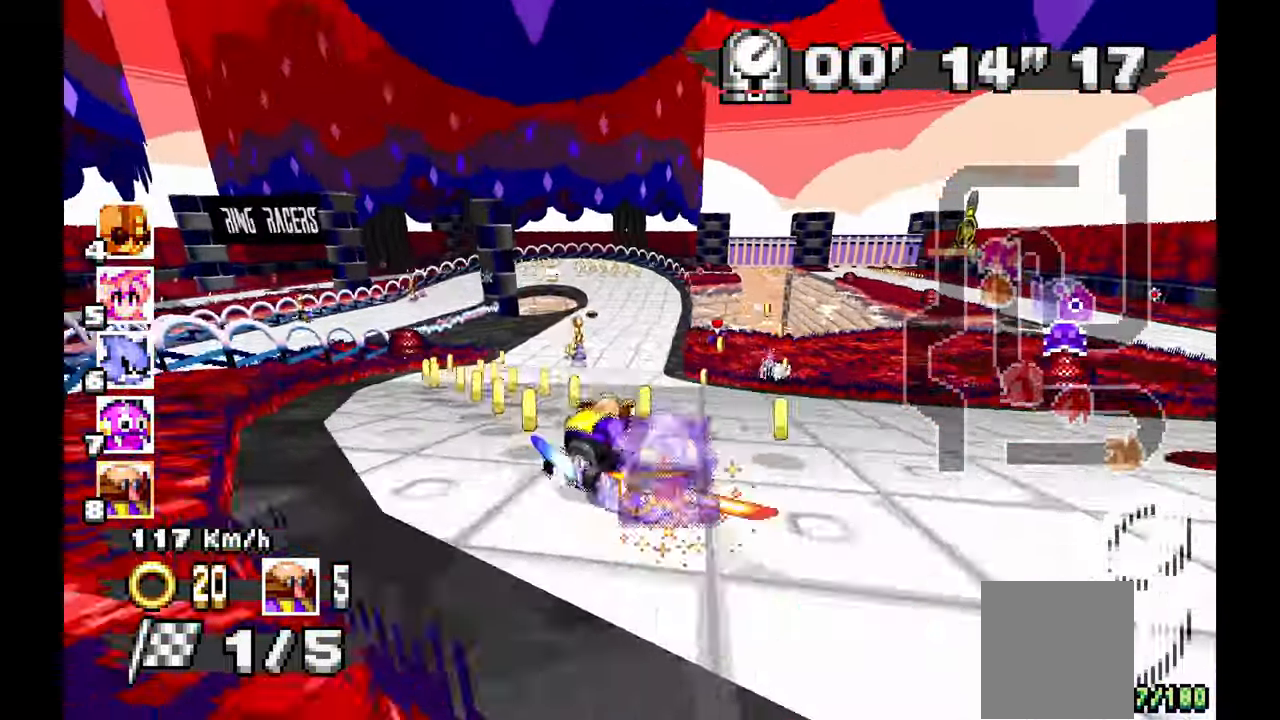
{"dt_ms": 500, "buttons": ["A"], "left_stick": "left", "events": [[133, "left_stick", "up-left"], [200, "left_stick", "left"]]}
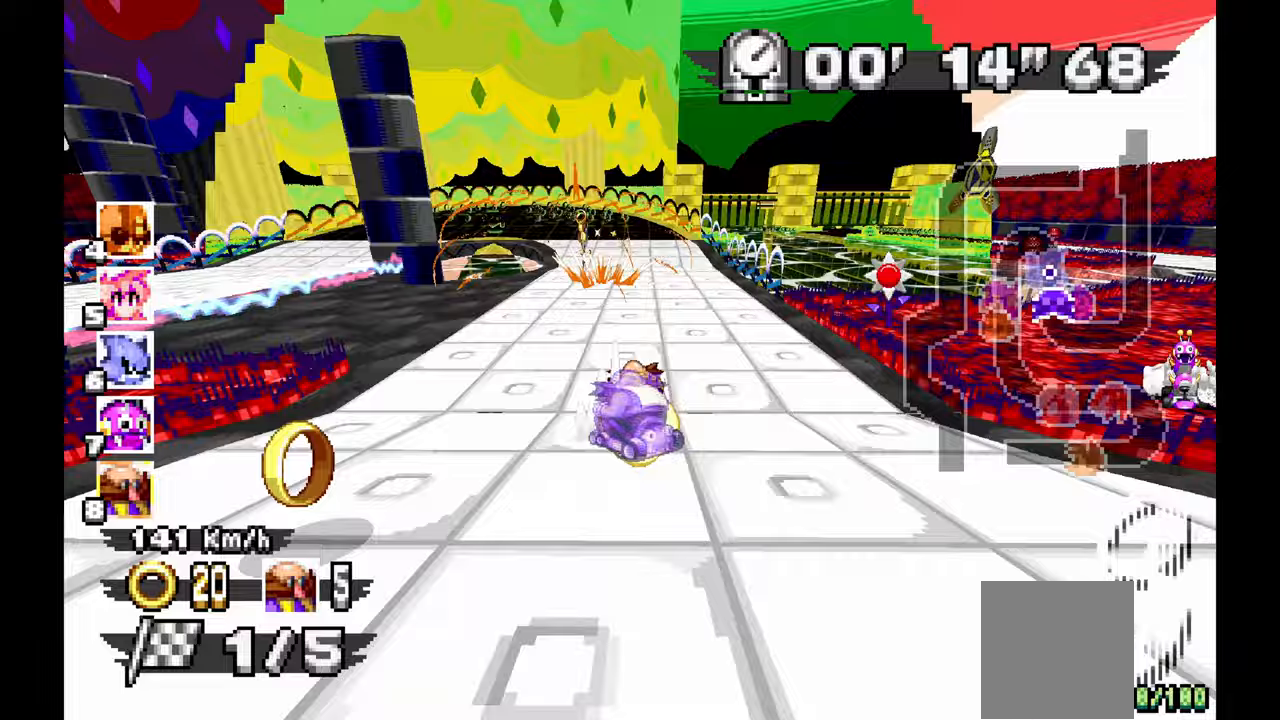
{"dt_ms": 500, "buttons": [], "left_stick": "left", "events": [[267, "A", "up"]]}
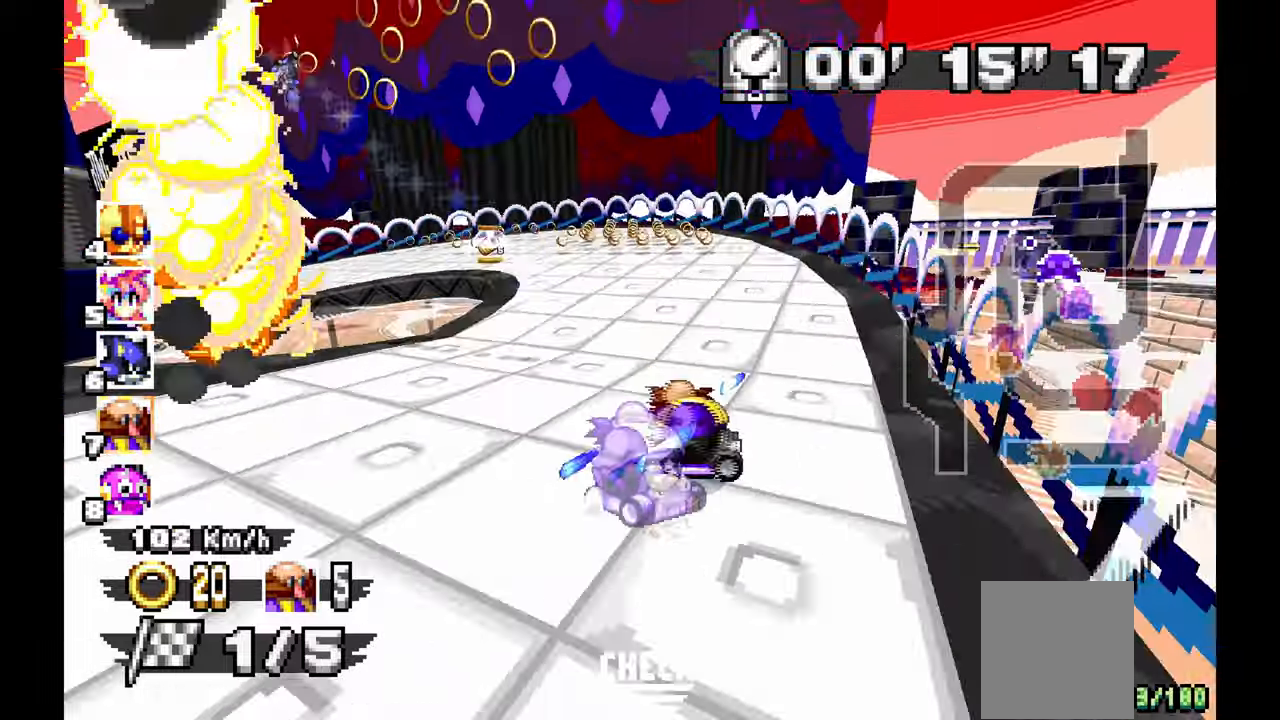
{"dt_ms": 500, "buttons": ["A"], "left_stick": "left", "events": [[367, "A", "down"]]}